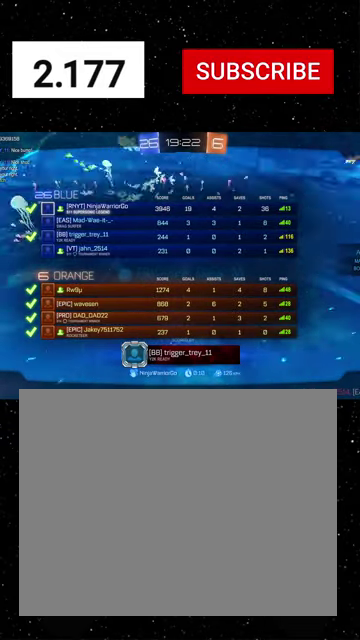
Gameplay with a controller (Xbox layout); each line is a JSON object with the inputs held at the frame after it. "events" lists button and stick changes between this image and that frame as [ms after this image, input, new state], when the widget could be followed in between. Not read: L2.
{"buttons": ["SELECT"], "left_stick": "center", "right_stick": "center"}
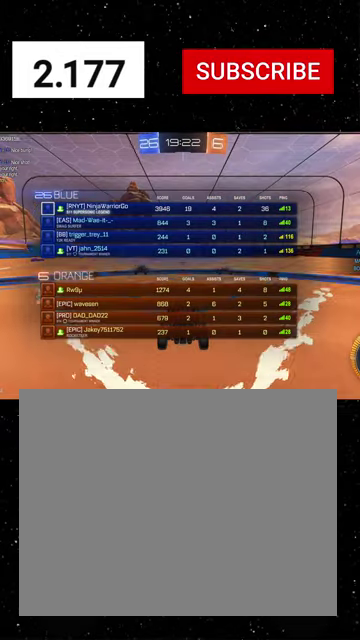
{"buttons": ["SELECT"], "left_stick": "center", "right_stick": "center", "events": []}
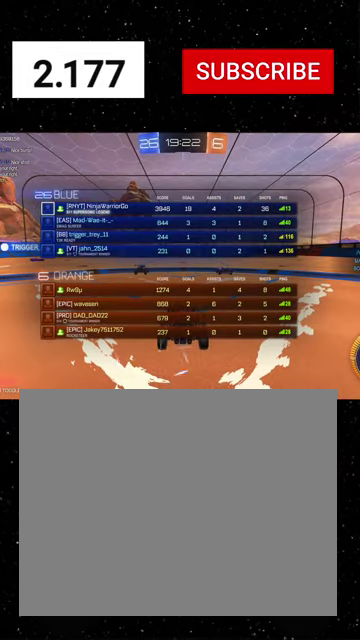
{"buttons": ["SELECT"], "left_stick": "center", "right_stick": "center", "events": []}
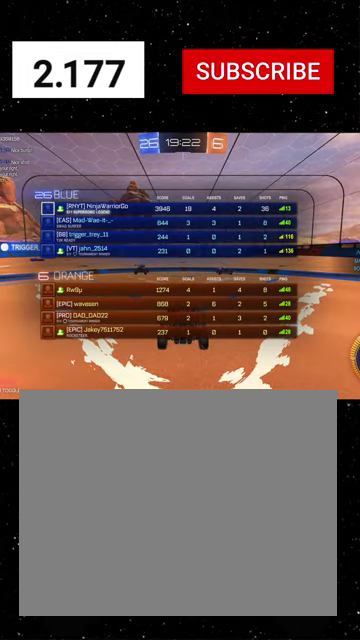
{"buttons": ["SELECT"], "left_stick": "center", "right_stick": "center", "events": []}
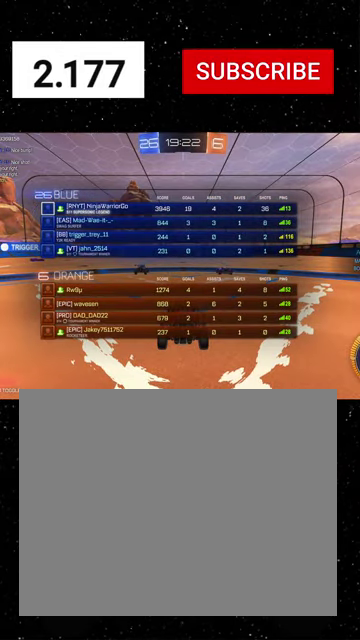
{"buttons": ["SELECT"], "left_stick": "center", "right_stick": "center", "events": []}
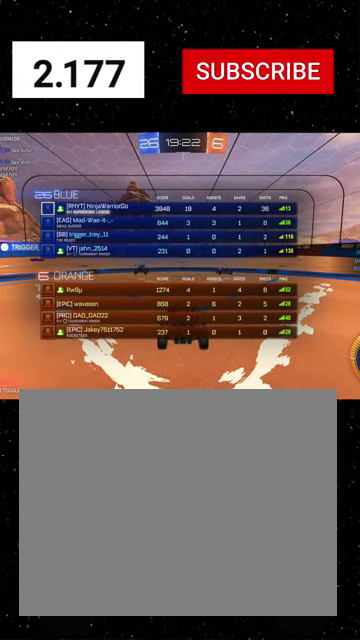
{"buttons": ["SELECT"], "left_stick": "center", "right_stick": "center", "events": []}
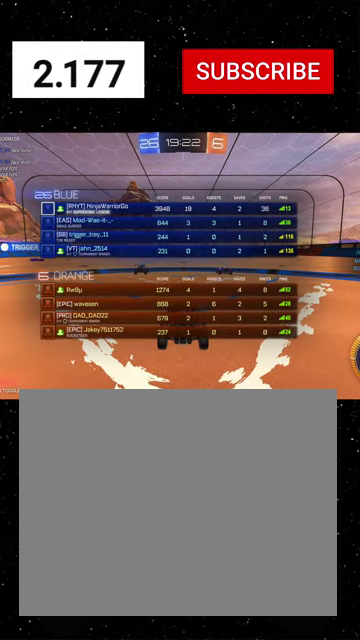
{"buttons": ["R2", "SELECT"], "left_stick": "center", "right_stick": "center", "events": [[367, "R2", "down"]]}
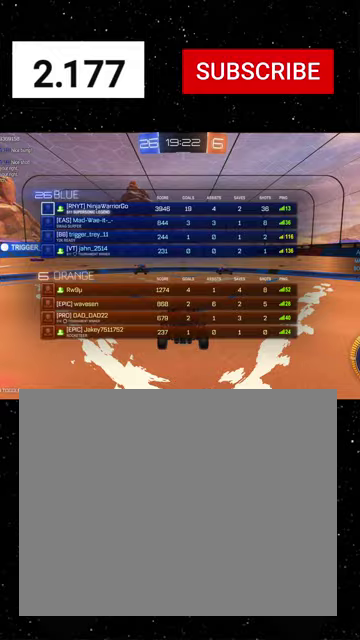
{"buttons": ["R2"], "left_stick": "center", "right_stick": "center", "events": [[133, "SELECT", "up"]]}
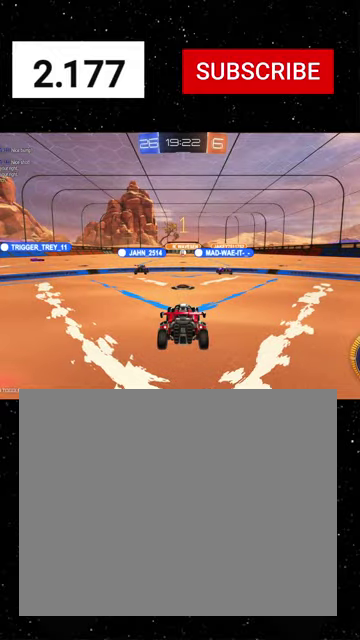
{"buttons": ["R1", "R2"], "left_stick": "center", "right_stick": "center", "events": [[267, "Y", "down"], [333, "Y", "up"], [367, "R1", "down"], [400, "Y", "down"], [467, "Y", "up"]]}
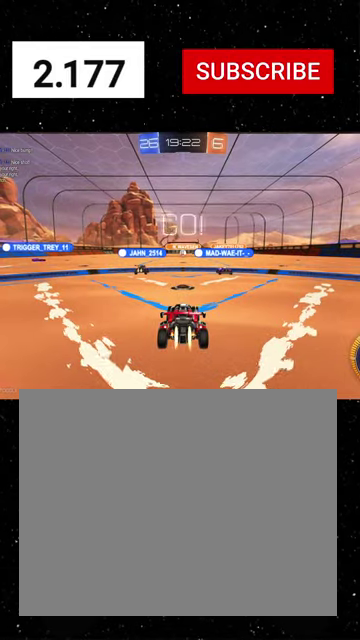
{"buttons": ["X", "Y", "R1", "R2"], "left_stick": "down", "right_stick": "center", "events": [[33, "left_stick", "up-right"], [200, "left_stick", "center"], [333, "left_stick", "up-left"], [367, "A", "down"], [433, "X", "down"], [467, "A", "up"], [467, "Y", "down"], [467, "left_stick", "down"]]}
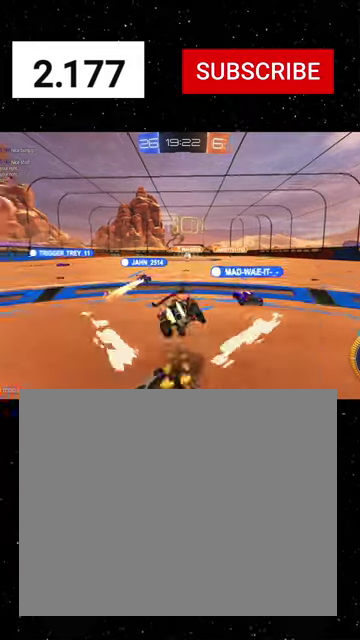
{"buttons": ["X", "R1", "R2"], "left_stick": "down-left", "right_stick": "center", "events": [[67, "Y", "up"], [167, "Y", "down"], [167, "left_stick", "down-left"], [233, "Y", "up"]]}
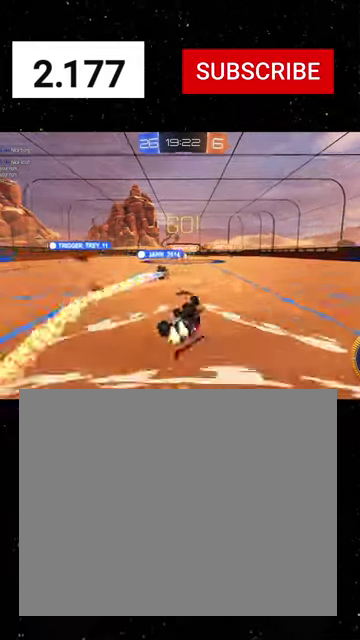
{"buttons": ["R1", "R2"], "left_stick": "right", "right_stick": "center", "events": [[200, "left_stick", "down"], [267, "left_stick", "center"], [300, "X", "up"], [367, "left_stick", "right"], [400, "R1", "up"], [500, "R1", "down"]]}
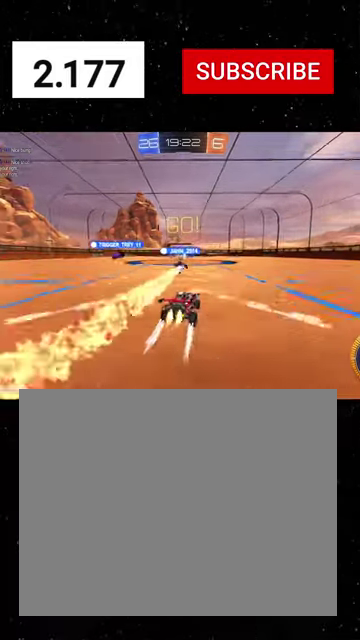
{"buttons": ["R2"], "left_stick": "right", "right_stick": "center", "events": [[133, "R1", "up"]]}
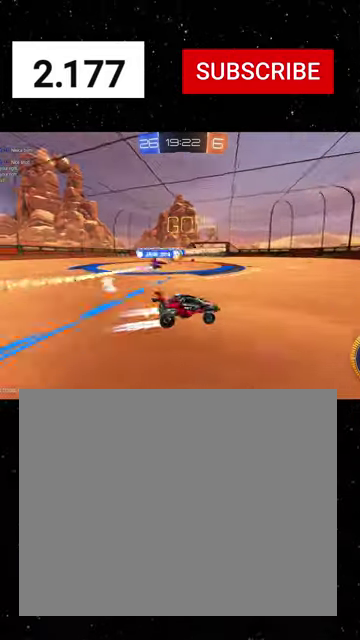
{"buttons": ["R2"], "left_stick": "left", "right_stick": "center", "events": [[67, "R1", "down"], [300, "left_stick", "left"], [433, "R1", "up"]]}
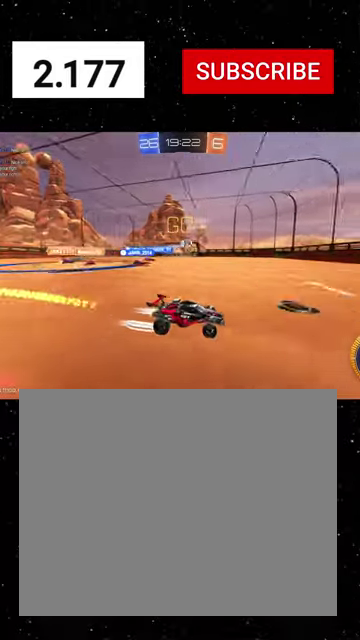
{"buttons": ["R2"], "left_stick": "left", "right_stick": "center", "events": [[233, "R1", "down"], [267, "left_stick", "center"], [467, "R1", "up"], [500, "left_stick", "left"]]}
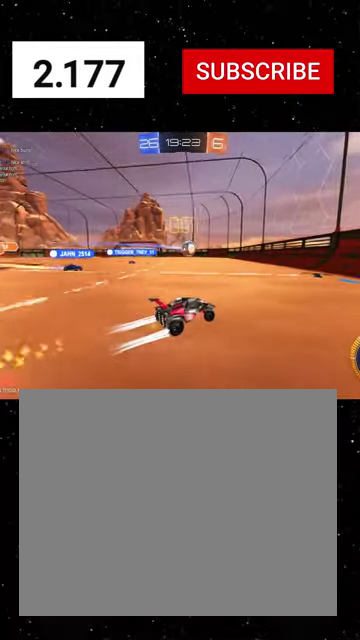
{"buttons": ["Y", "R2"], "left_stick": "right", "right_stick": "center", "events": [[133, "R1", "down"], [133, "left_stick", "center"], [367, "Y", "down"], [433, "R1", "up"], [433, "Y", "up"], [433, "left_stick", "right"], [500, "Y", "down"]]}
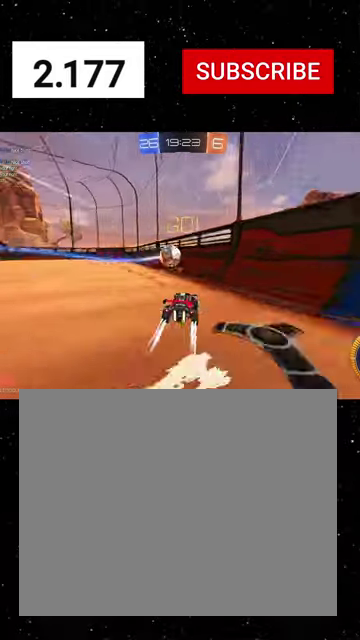
{"buttons": ["R2"], "left_stick": "center", "right_stick": "center", "events": [[100, "Y", "up"], [233, "left_stick", "center"]]}
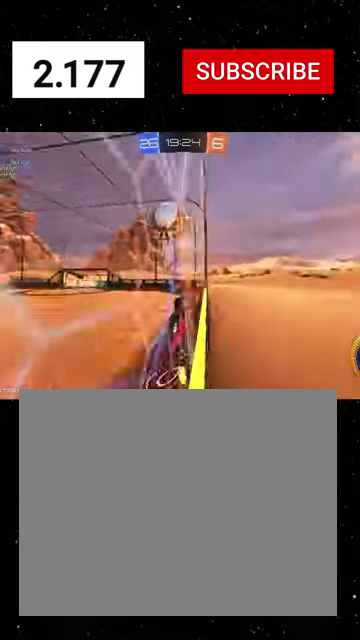
{"buttons": ["R2"], "left_stick": "center", "right_stick": "center", "events": [[100, "R2", "up"], [200, "R2", "down"], [267, "left_stick", "down-left"], [467, "left_stick", "center"]]}
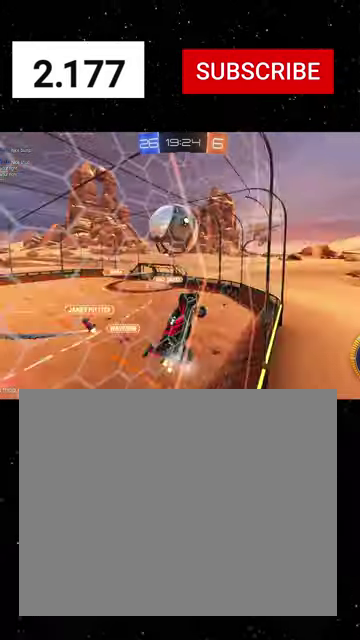
{"buttons": ["A", "R2"], "left_stick": "up", "right_stick": "center", "events": [[67, "A", "down"], [200, "A", "up"], [233, "left_stick", "up-left"], [367, "A", "down"], [400, "left_stick", "center"], [500, "left_stick", "up"]]}
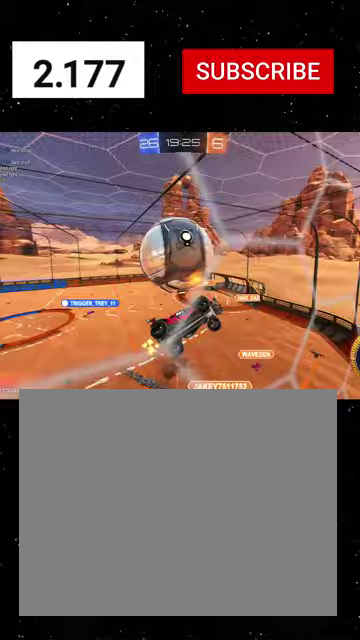
{"buttons": ["R2"], "left_stick": "down-left", "right_stick": "center", "events": [[33, "A", "up"], [67, "X", "down"], [167, "left_stick", "up-left"], [233, "left_stick", "left"], [300, "left_stick", "down-left"], [333, "X", "up"]]}
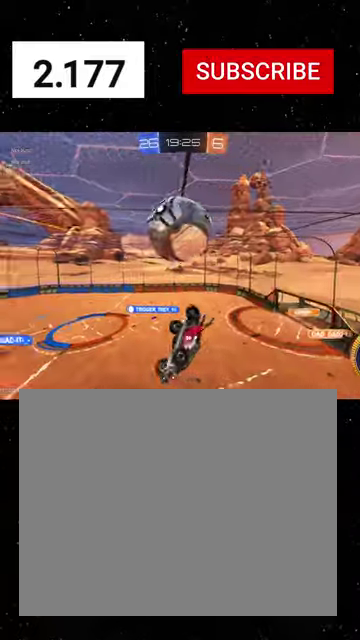
{"buttons": ["R2"], "left_stick": "down-left", "right_stick": "center", "events": [[67, "X", "down"], [67, "left_stick", "down"], [167, "X", "up"], [267, "left_stick", "down-left"], [333, "X", "down"], [433, "X", "up"]]}
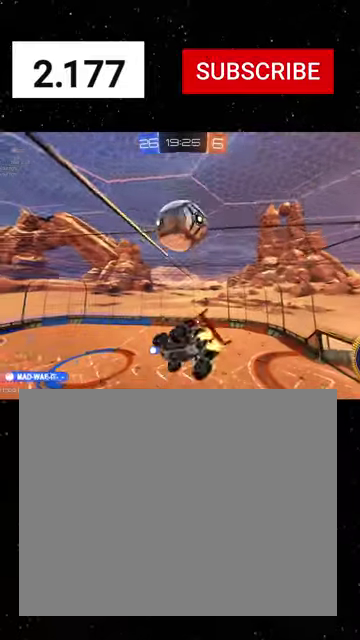
{"buttons": ["X", "R1", "R2"], "left_stick": "right", "right_stick": "center", "events": [[33, "R1", "down"], [33, "X", "down"], [100, "left_stick", "down-right"], [200, "left_stick", "right"], [300, "left_stick", "up-right"], [467, "left_stick", "right"]]}